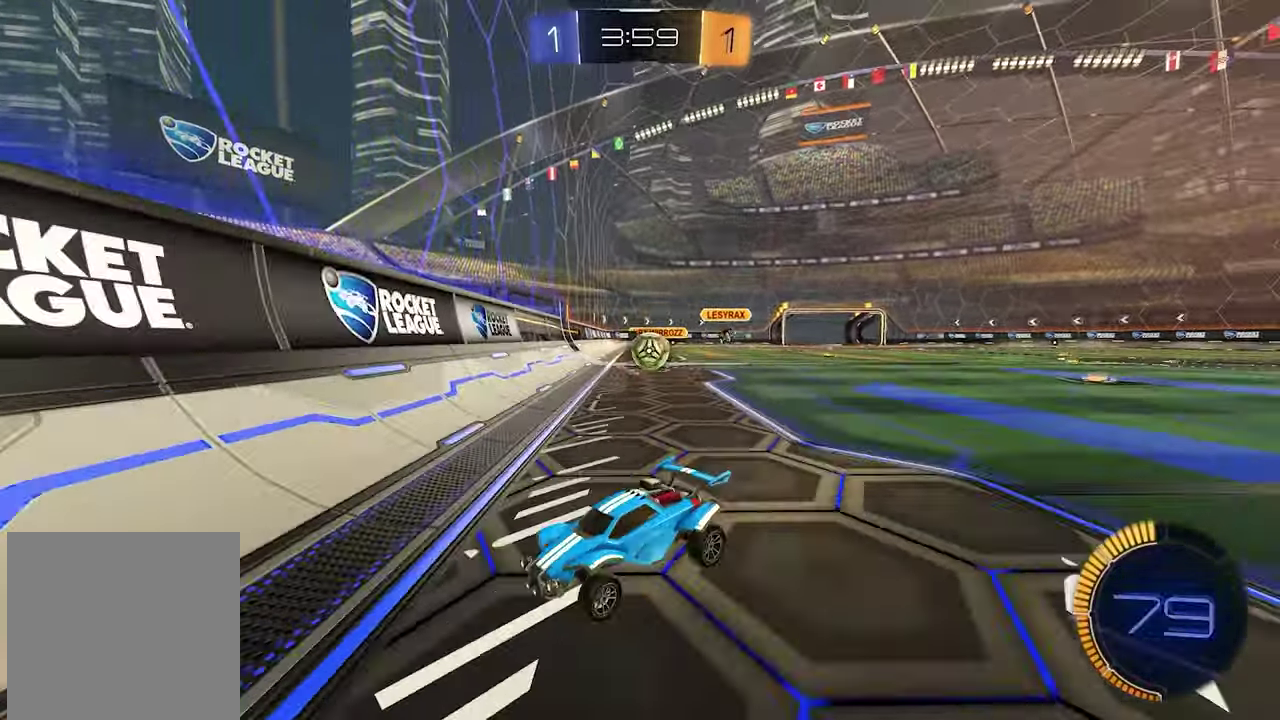
Gameplay with a controller (Xbox layout); each line is a JSON object with the inputs held at the frame after it. "events" lists button and stick changes between this image and that frame as [ms after this image, input, new state], when the widget could be followed in between. This document gives stick clicks only as held states, not as events.
{"buttons": ["R2"], "left_stick": "left", "right_stick": "center", "events": []}
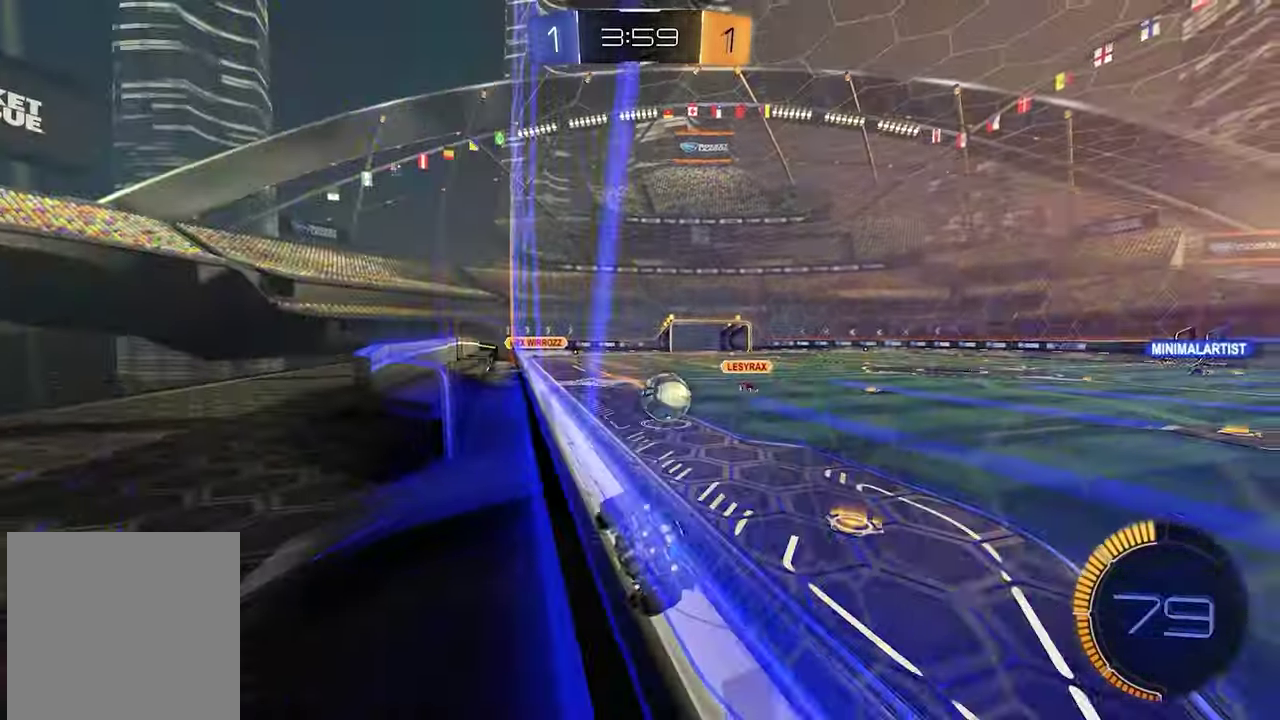
{"buttons": ["L1", "R2"], "left_stick": "left", "right_stick": "center", "events": [[33, "L1", "down"], [117, "X", "down"], [233, "X", "up"]]}
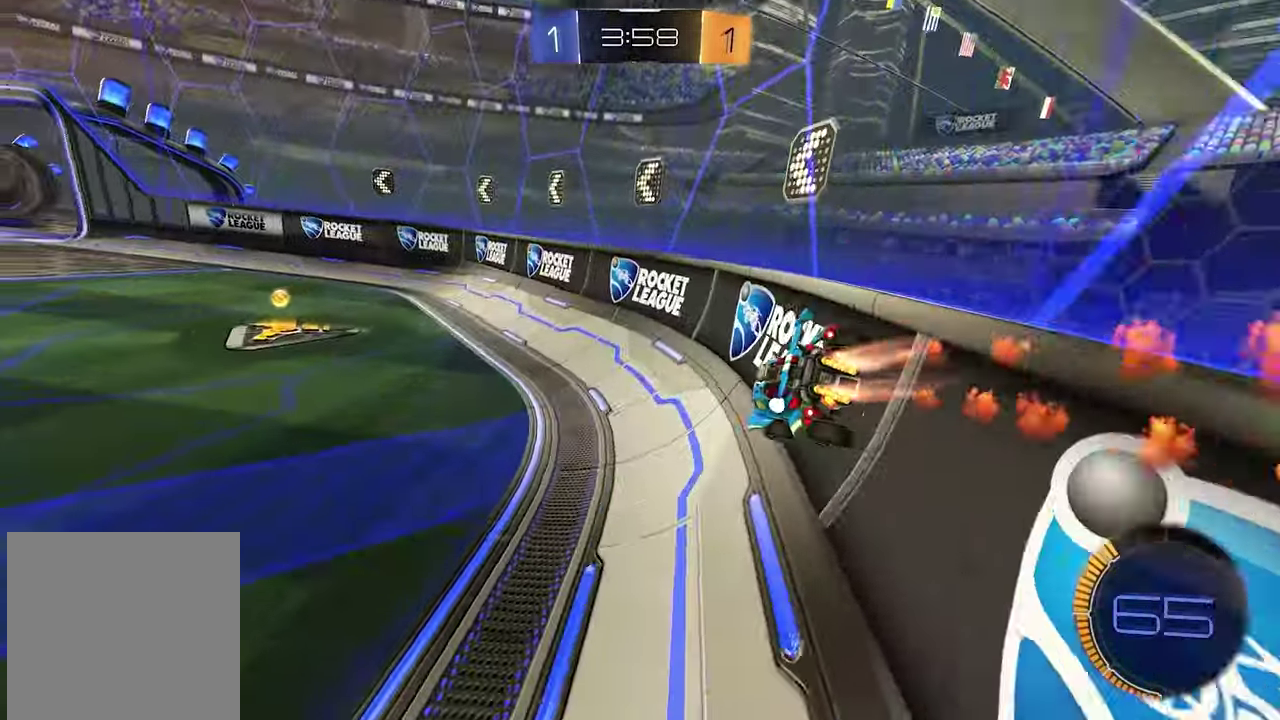
{"buttons": ["R2"], "left_stick": "center", "right_stick": "center", "events": [[433, "L1", "up"], [467, "left_stick", "center"]]}
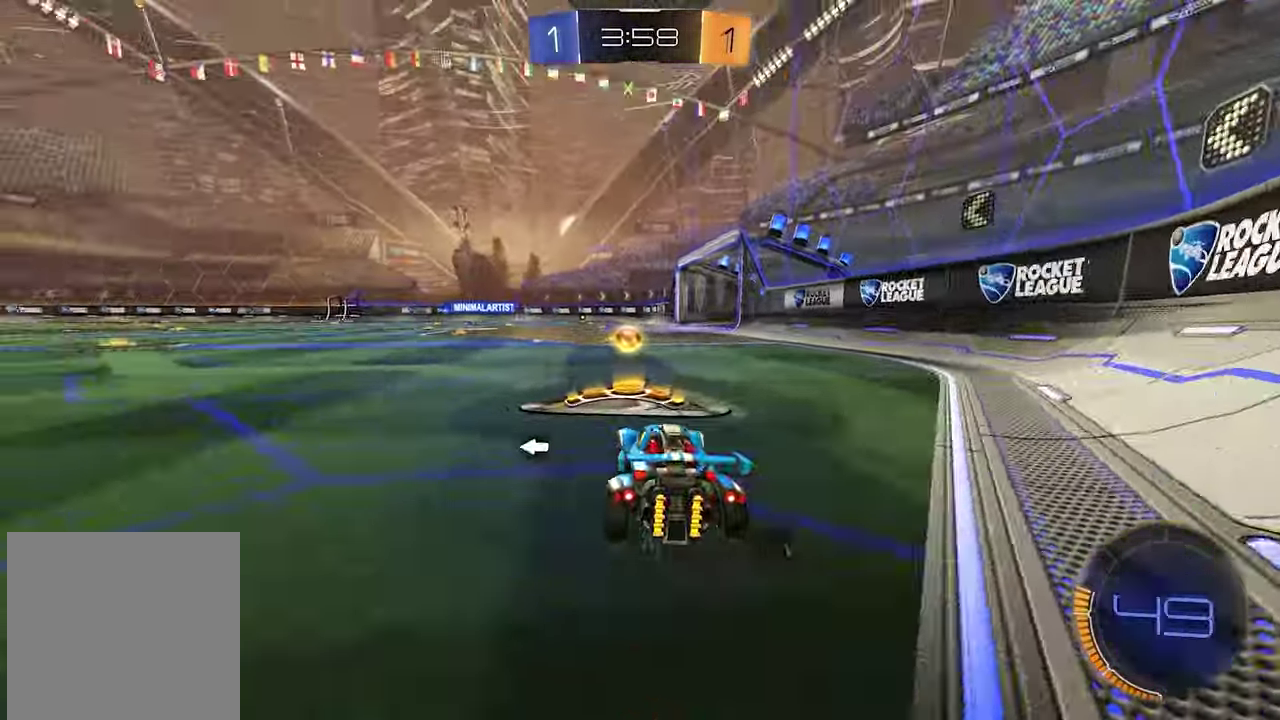
{"buttons": ["R2"], "left_stick": "down-right", "right_stick": "center", "events": [[17, "X", "down"], [33, "left_stick", "down-right"], [117, "X", "up"], [133, "R1", "down"], [283, "R1", "up"]]}
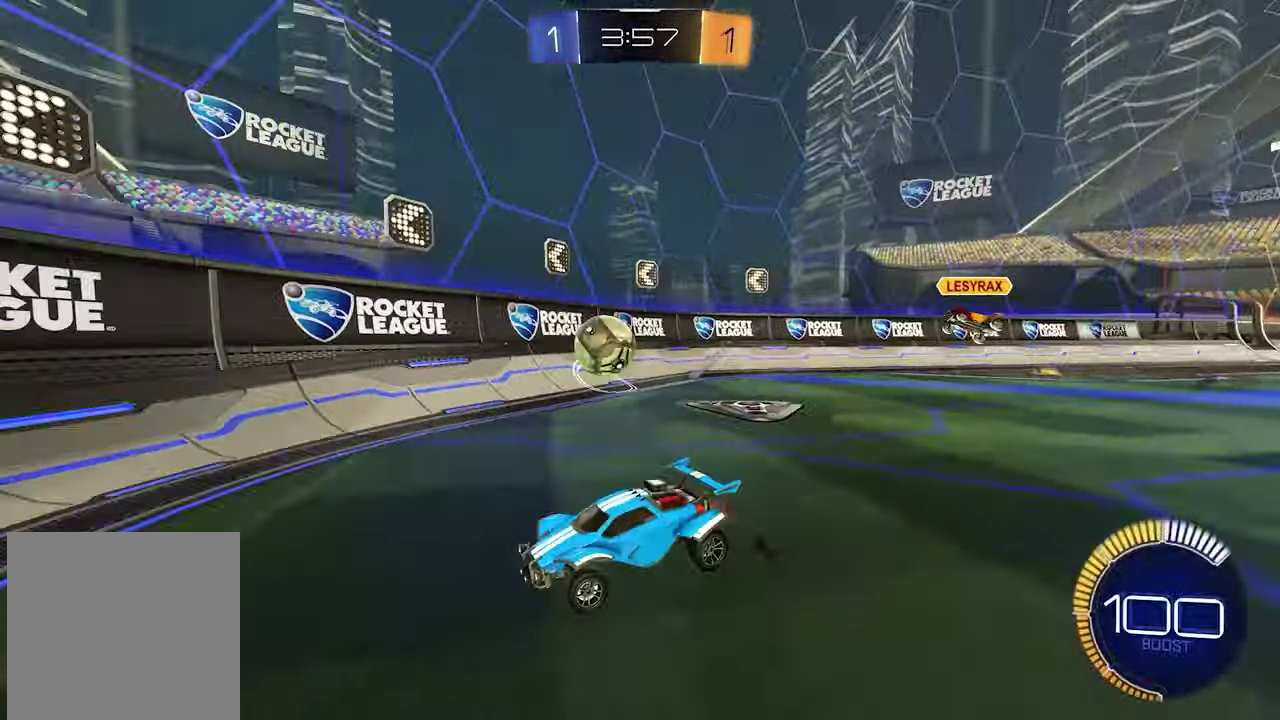
{"buttons": ["R1", "R2"], "left_stick": "left", "right_stick": "center", "events": [[83, "L1", "down"], [283, "L1", "up"], [333, "left_stick", "left"], [500, "R1", "down"]]}
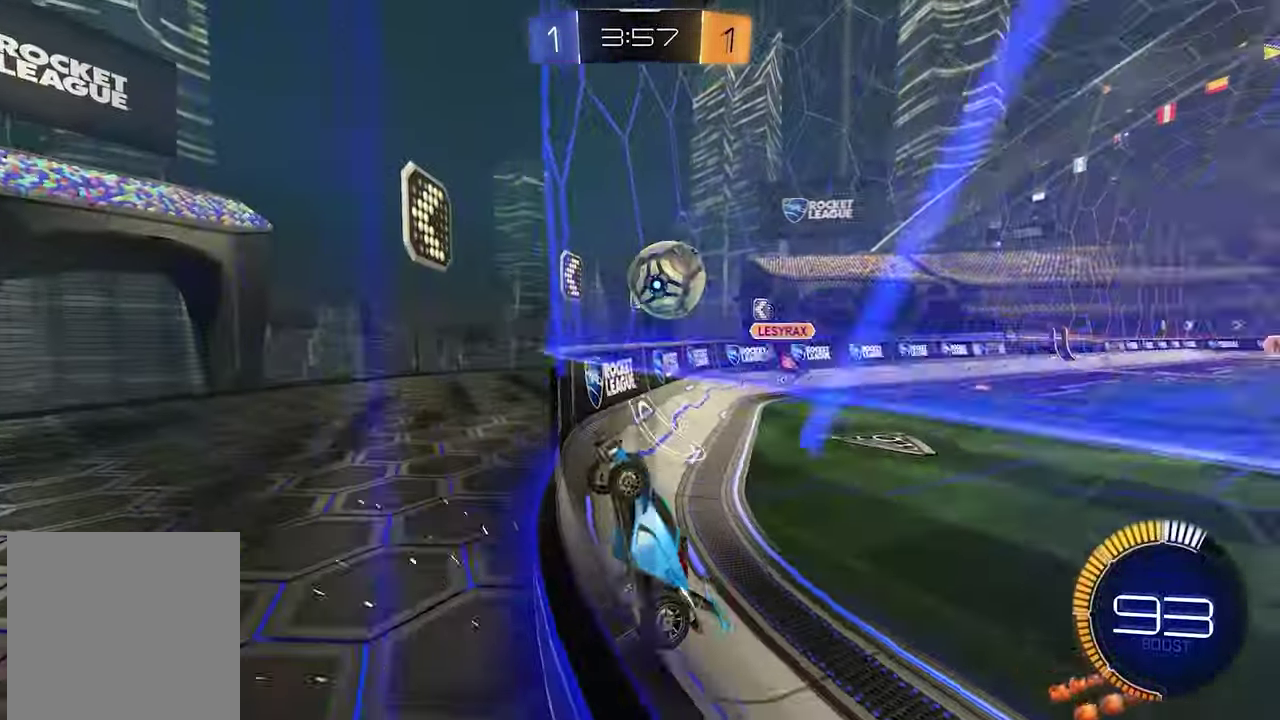
{"buttons": ["R1", "R2"], "left_stick": "down-left", "right_stick": "center", "events": [[100, "R1", "up"], [167, "R1", "down"], [467, "left_stick", "down-left"]]}
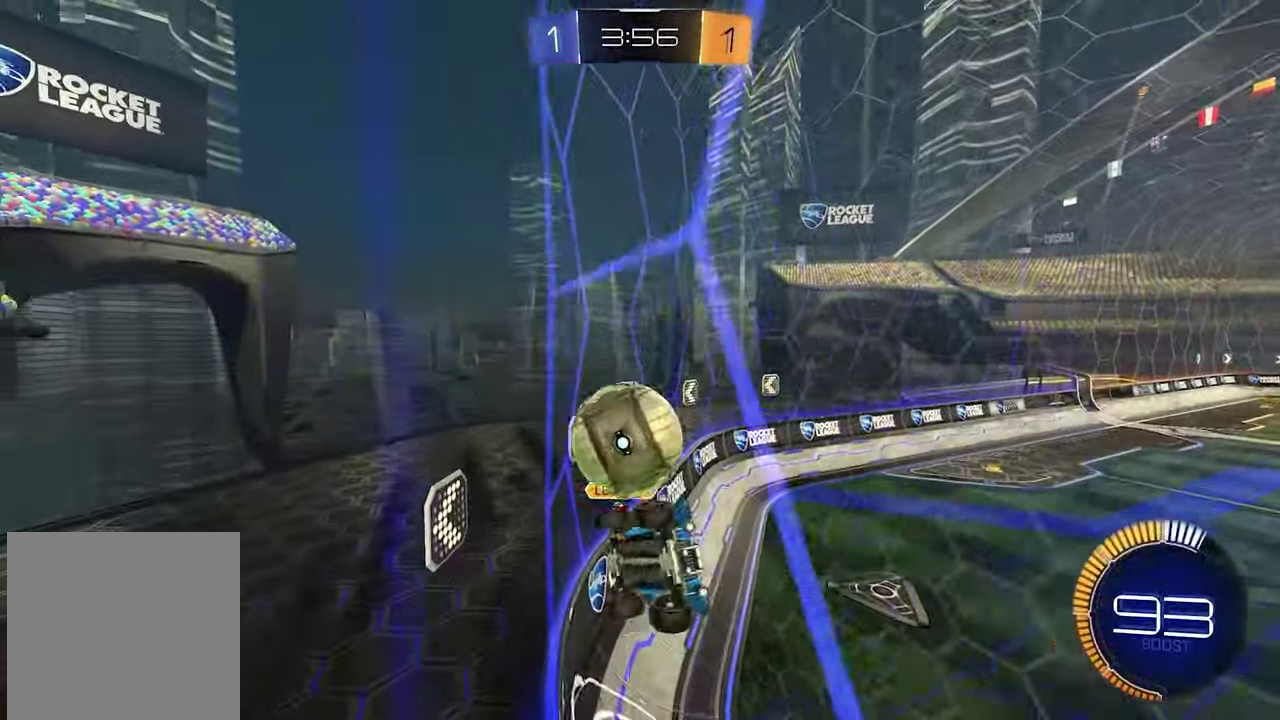
{"buttons": ["L2"], "left_stick": "up-left", "right_stick": "center", "events": [[67, "R1", "up"], [367, "R2", "up"], [367, "left_stick", "left"], [400, "L2", "down"], [500, "left_stick", "up-left"]]}